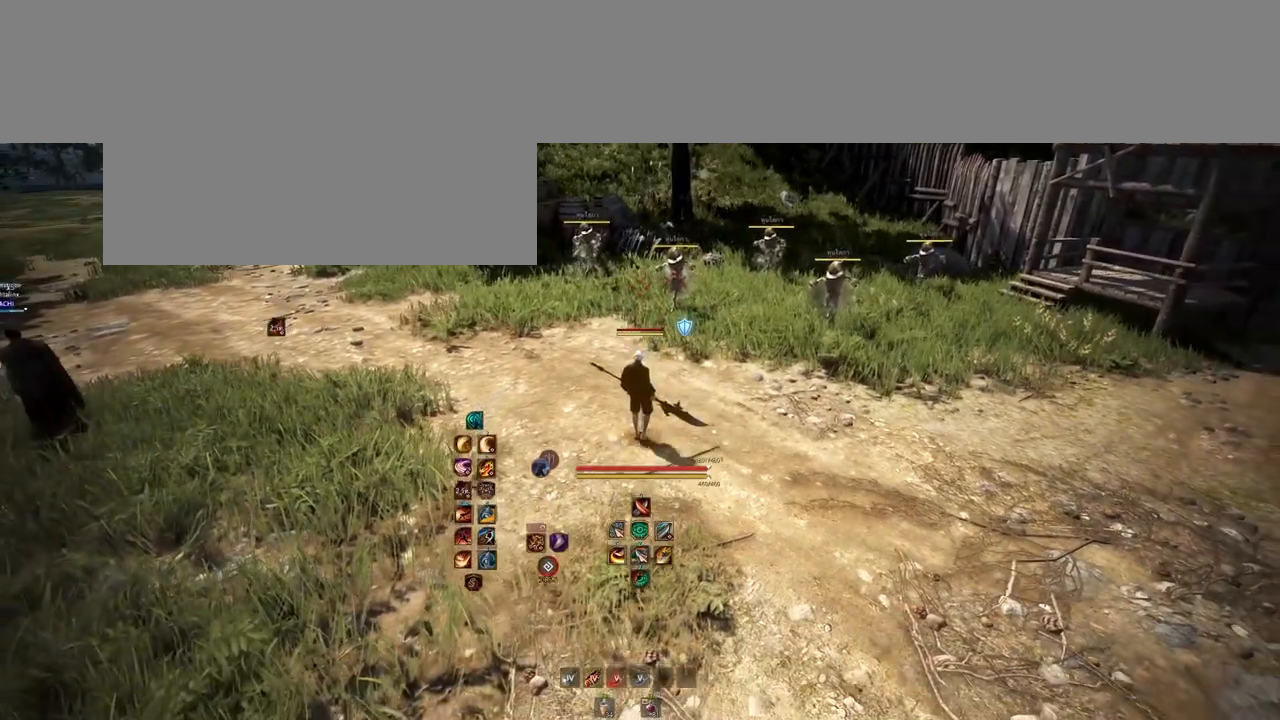
Gameplay with keyboard and mouse; each line is a JSON object with the keys and mouse buttons held at the frame after it. "events" lists presses ("down") and releases ("up") of "a", "b", "d", "e", "f4", "q", "s", "shift", "space", "w", "mouse_left", "mouse_right", "mouse_mb4" and "mouse_mb5" between this image and that frame as [ms after this image, input, new state], when the widget could be followed in between. "mouse_left", "mouse_right", "mouse_mb4", "mouse_mb5" = the "left", "right", "mb4", "mb5" buttons of the "mouse" list. No other keys are recorded. Mouse movement is not recorded.
{"keys": ["s"], "mouse": [], "events": []}
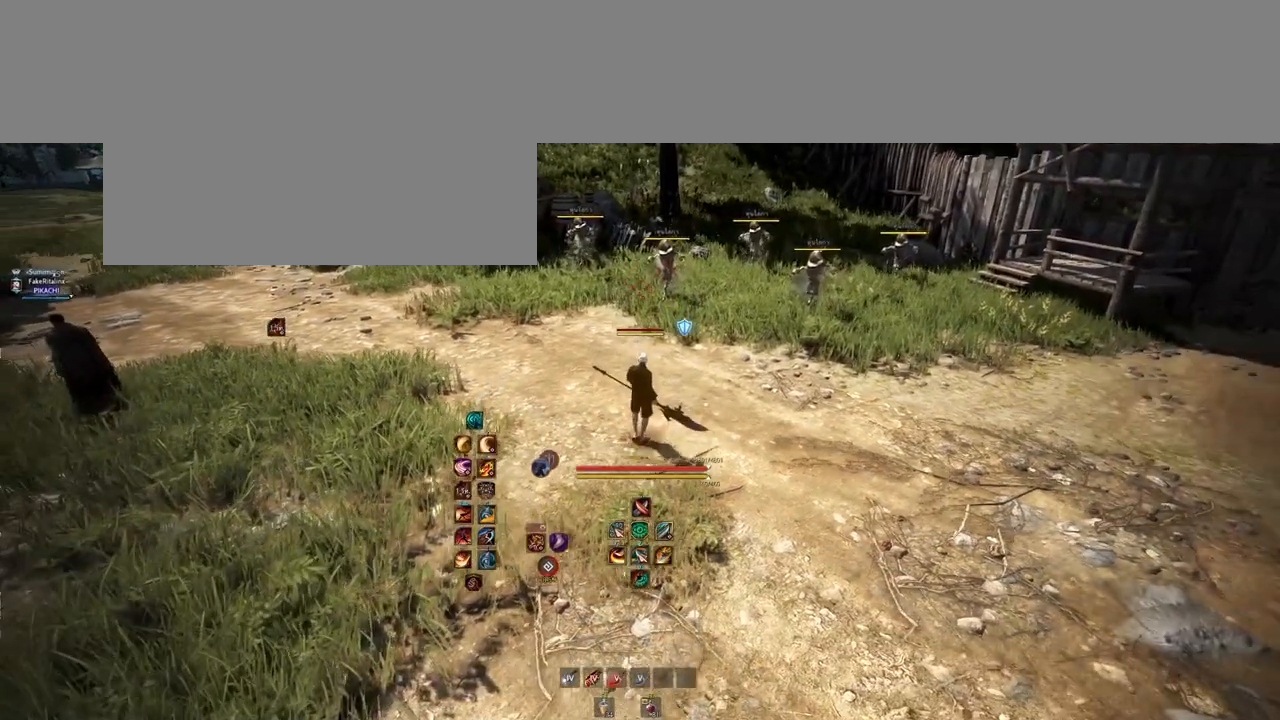
{"keys": [], "mouse": [], "events": [[183, "s", "up"]]}
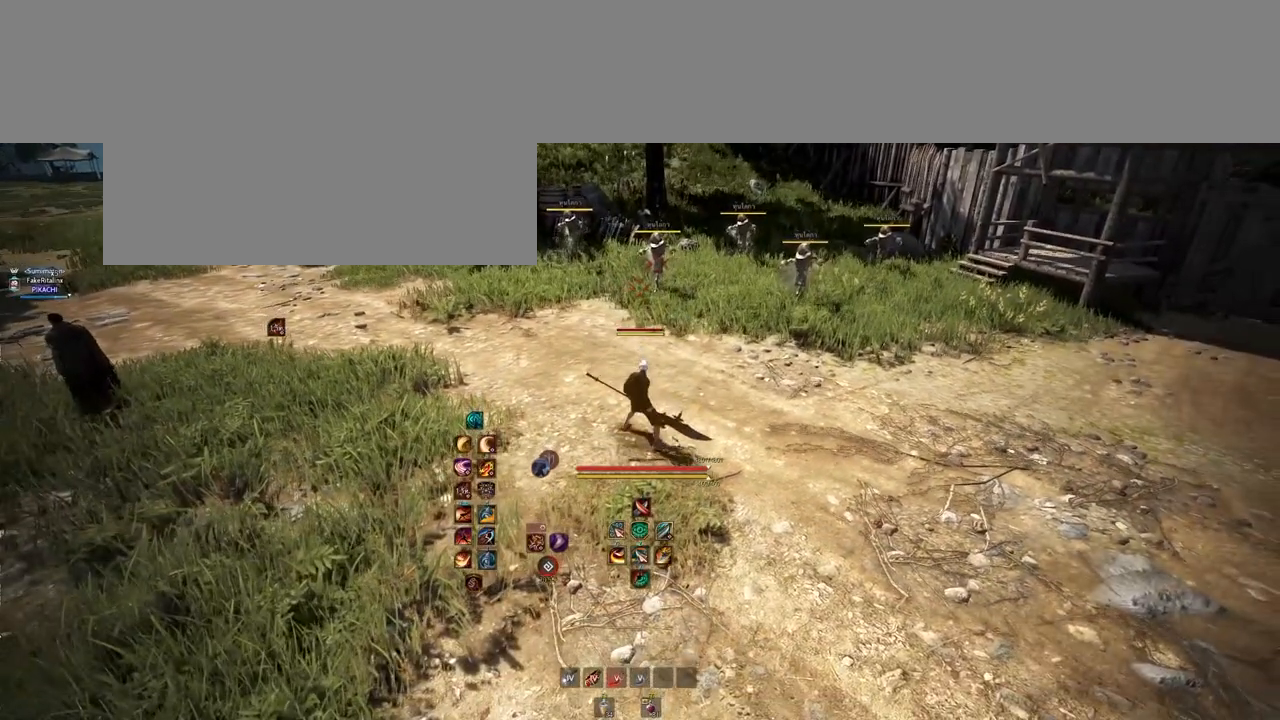
{"keys": [], "mouse": [], "events": []}
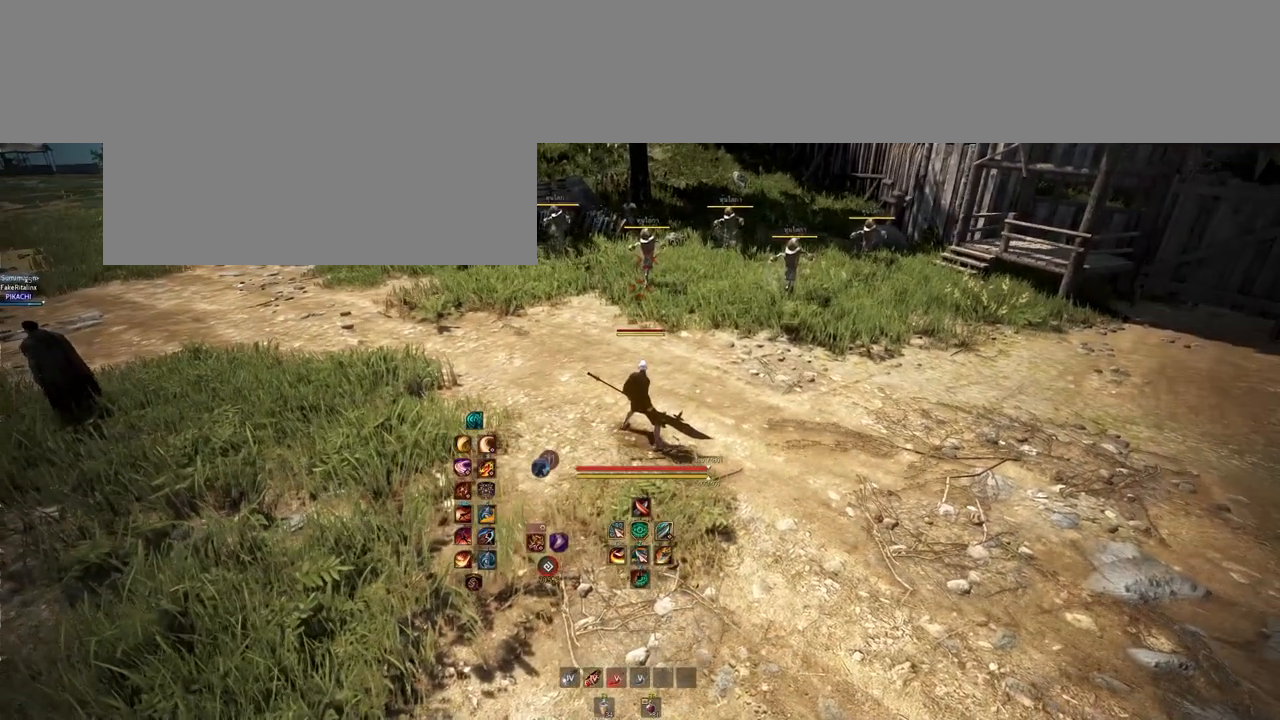
{"keys": [], "mouse": [], "events": []}
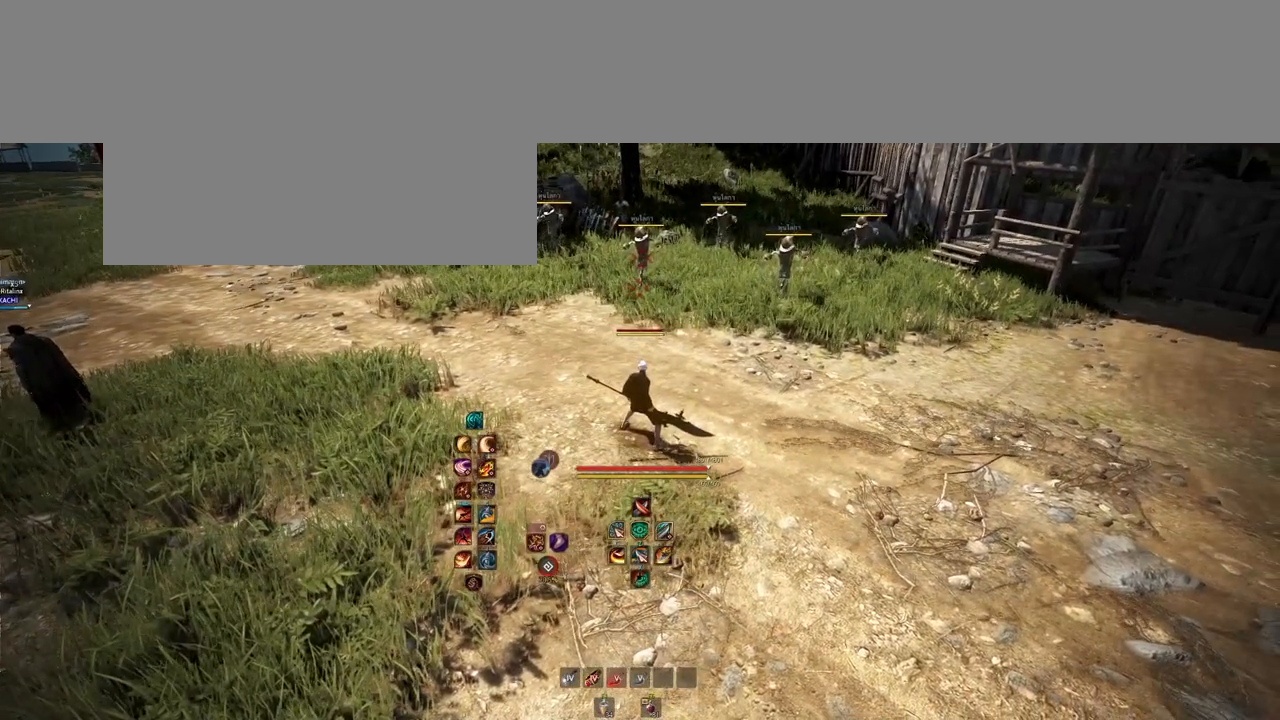
{"keys": [], "mouse": [], "events": []}
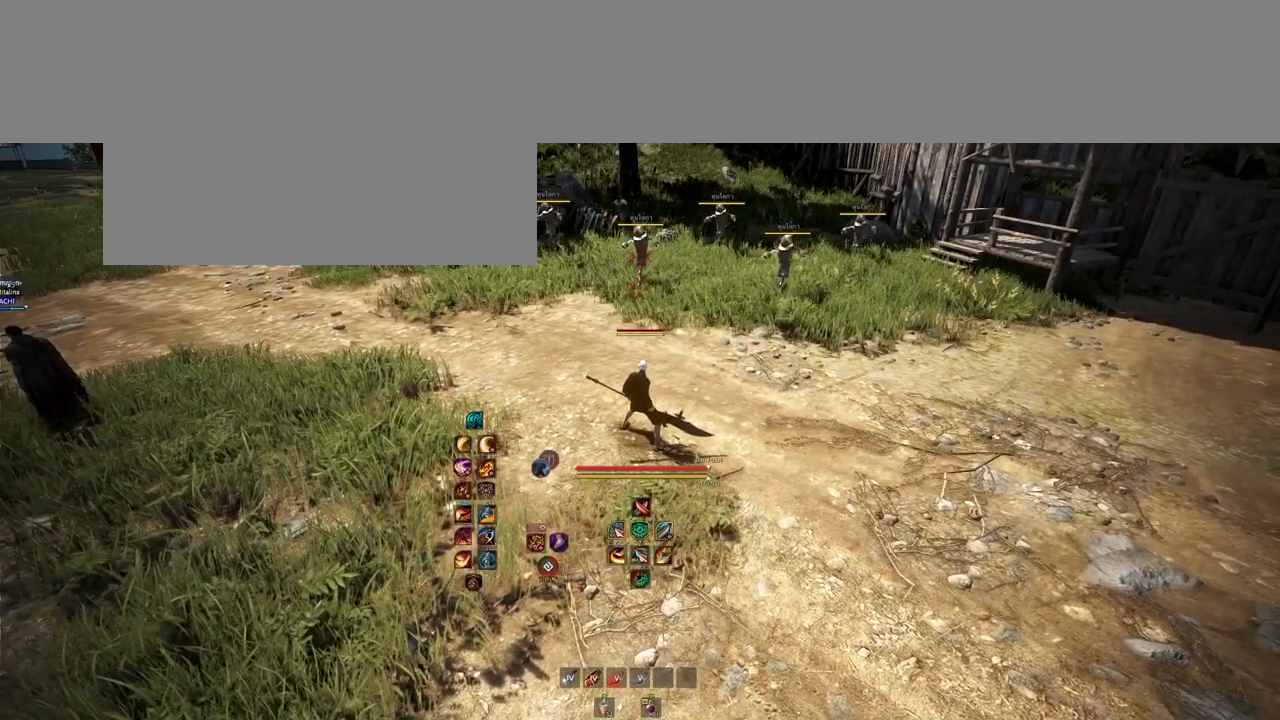
{"keys": ["w"], "mouse": ["mb4"], "events": [[433, "w", "down"], [467, "mouse_mb4", "down"]]}
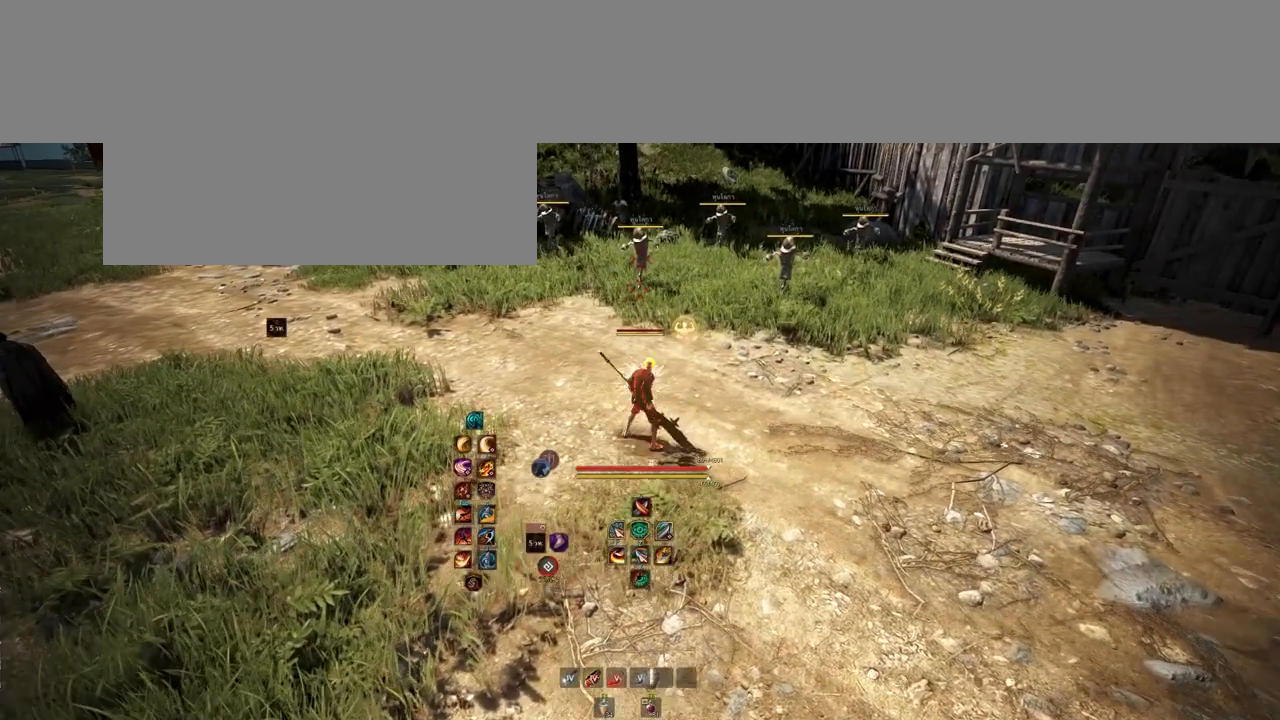
{"keys": ["s"], "mouse": [], "events": [[83, "w", "up"], [100, "mouse_mb4", "up"], [200, "s", "down"], [250, "mouse_left", "down"], [483, "mouse_left", "up"]]}
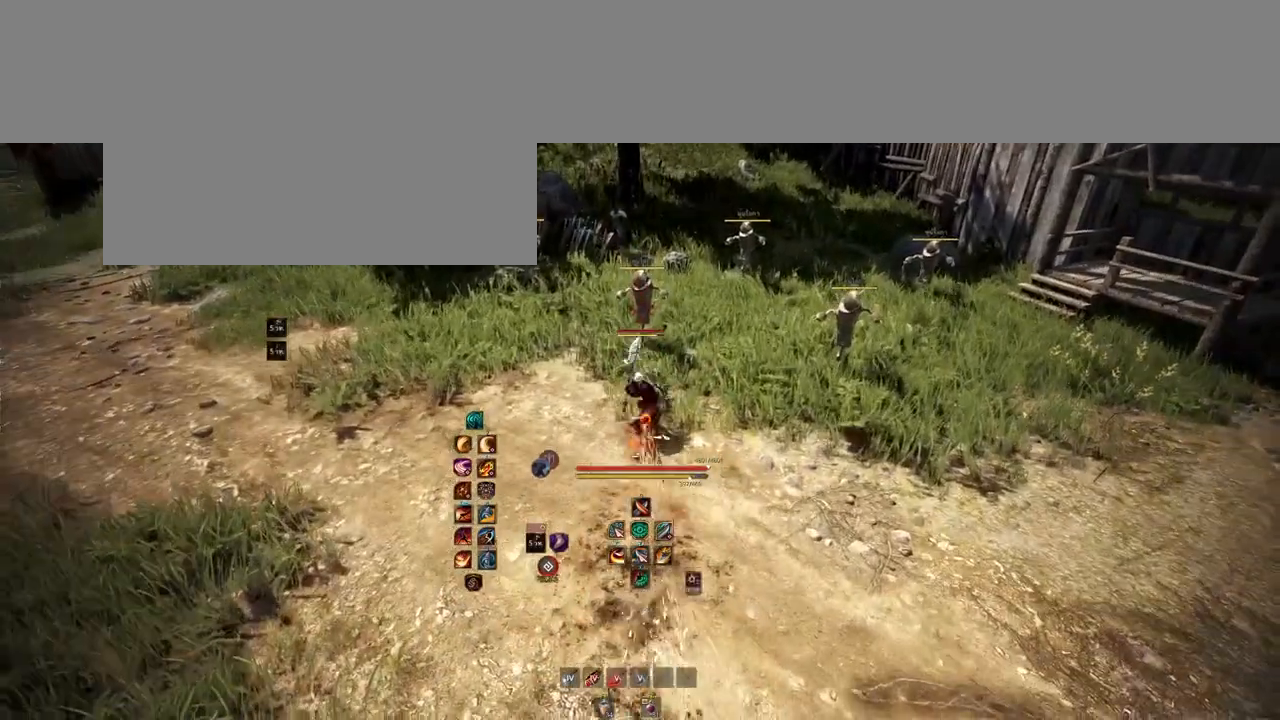
{"keys": [], "mouse": [], "events": [[317, "s", "up"]]}
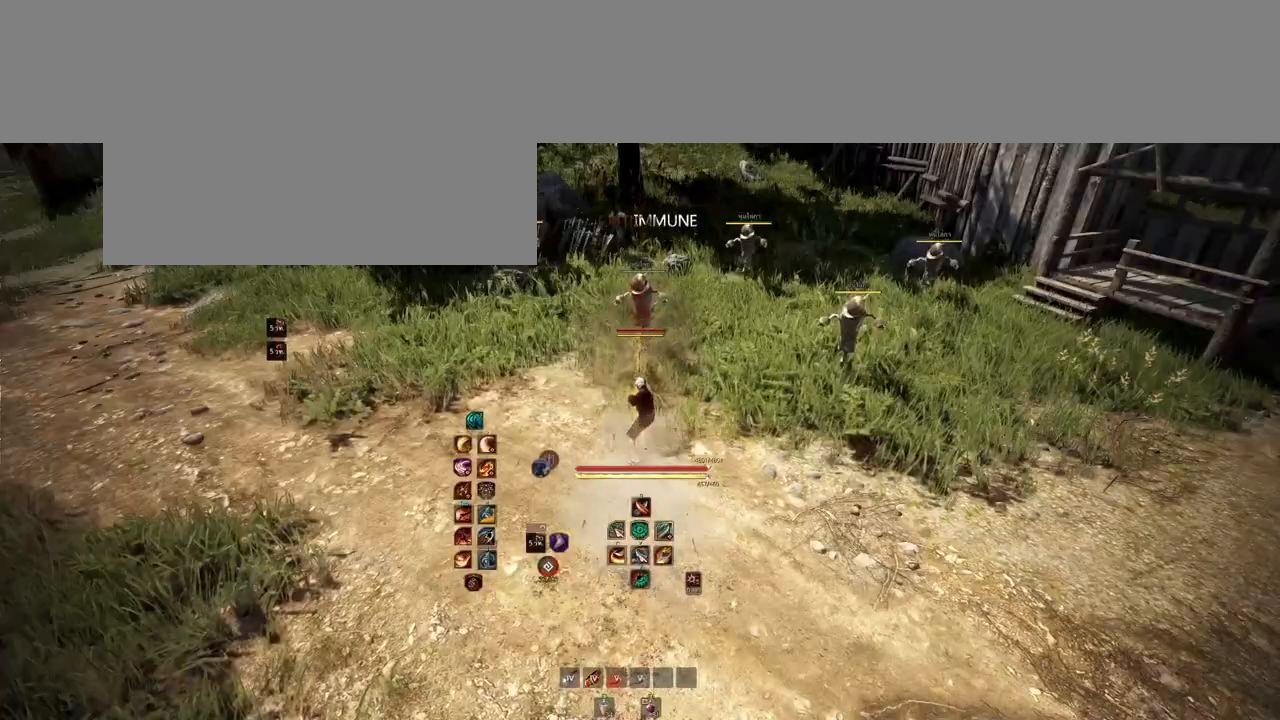
{"keys": [], "mouse": [], "events": [[250, "d", "down"], [267, "mouse_left", "down"], [467, "mouse_left", "up"], [483, "d", "up"]]}
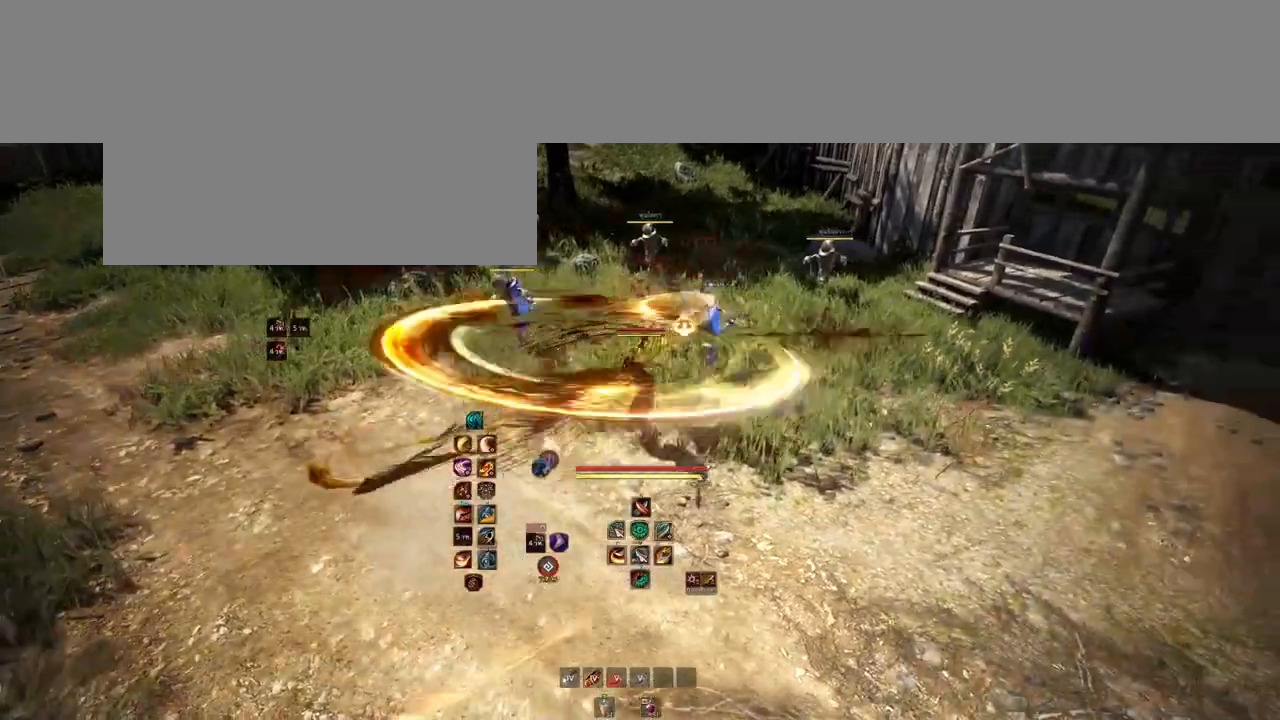
{"keys": [], "mouse": [], "events": []}
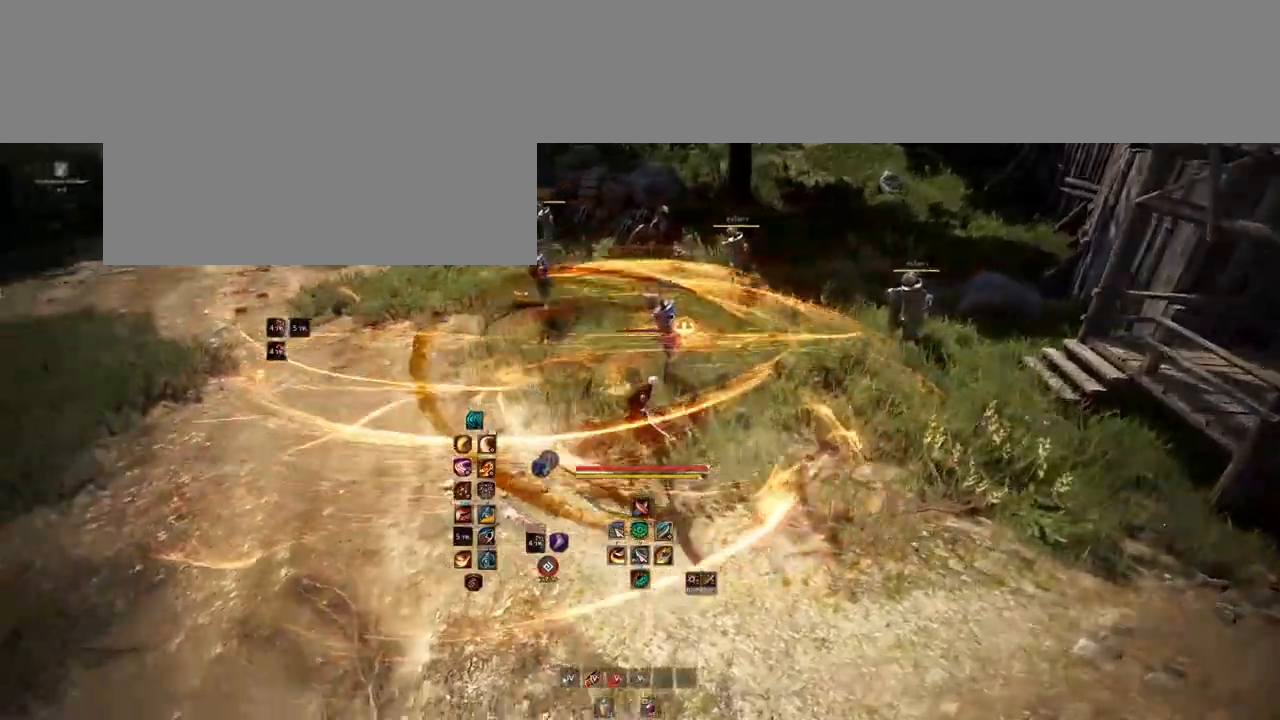
{"keys": [], "mouse": [], "events": []}
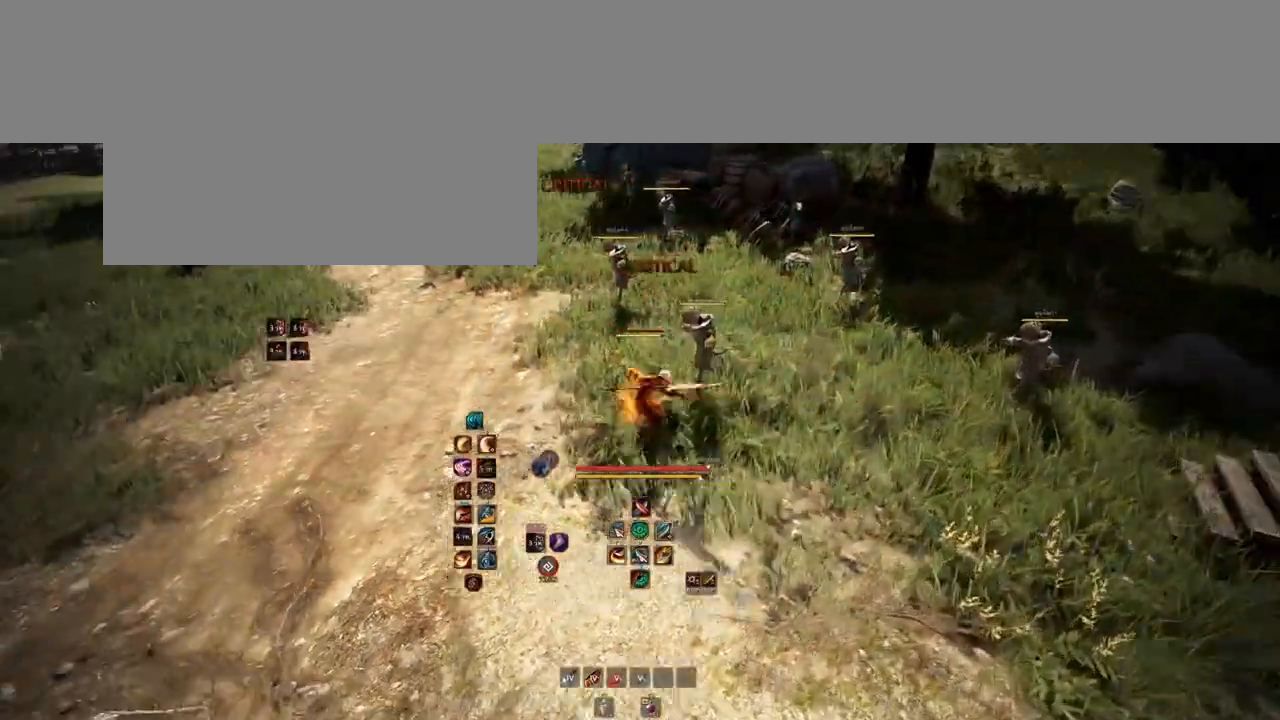
{"keys": [], "mouse": [], "events": []}
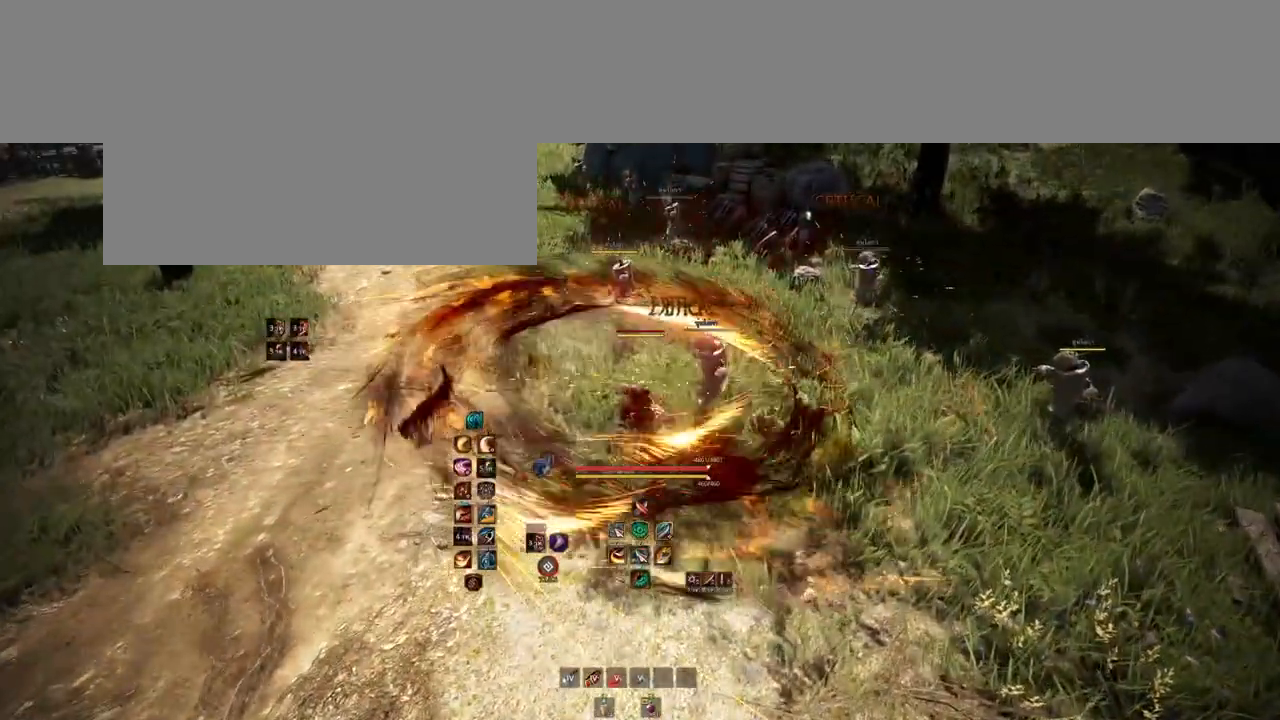
{"keys": [], "mouse": [], "events": []}
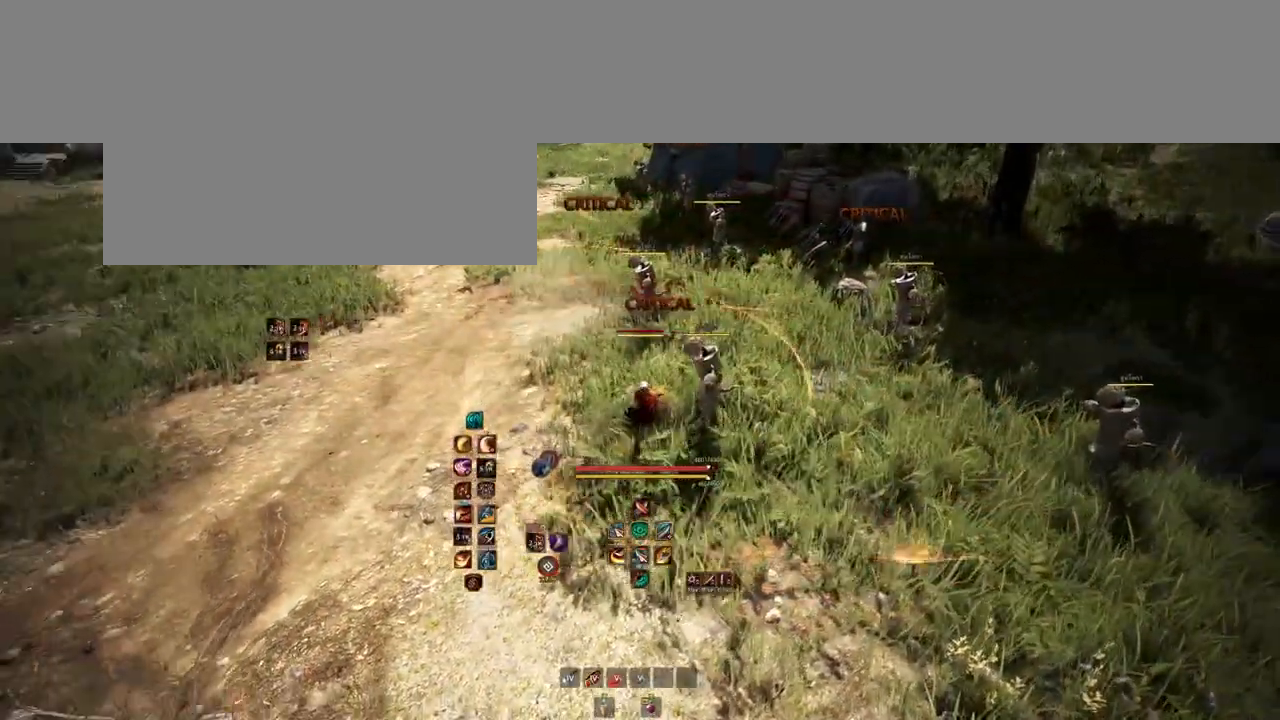
{"keys": [], "mouse": [], "events": []}
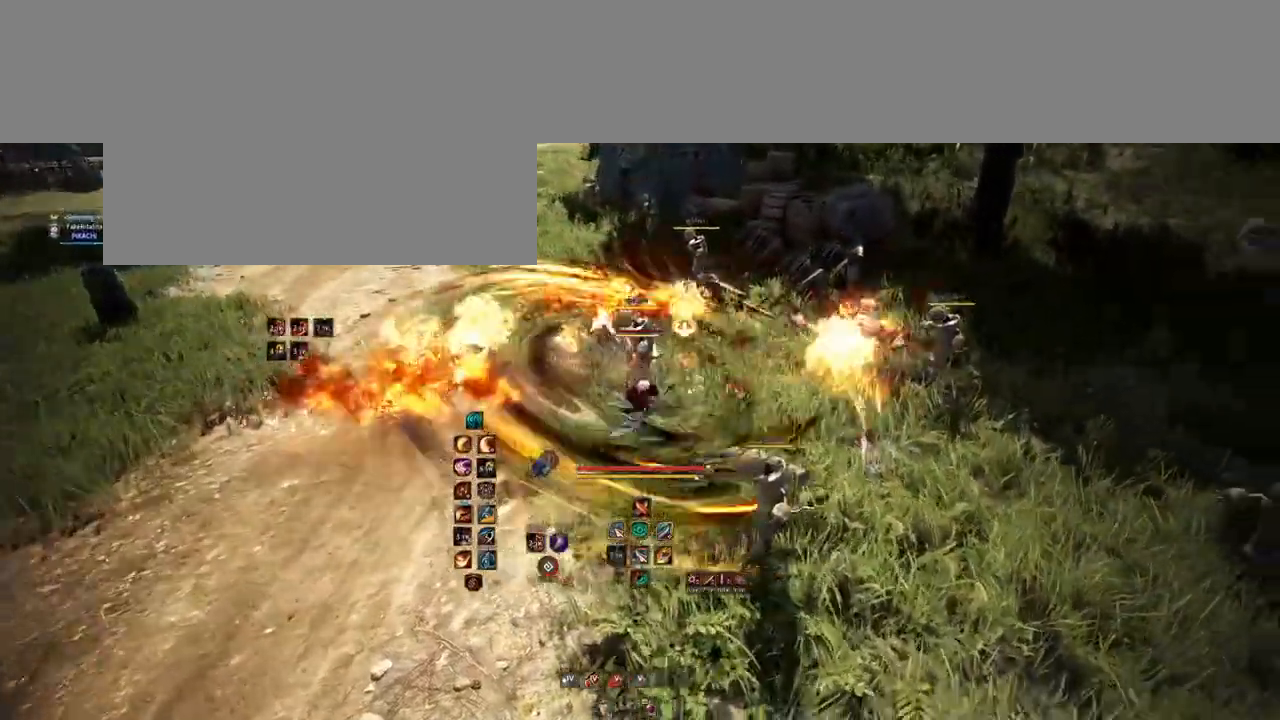
{"keys": [], "mouse": [], "events": [[150, "s", "down"], [167, "mouse_mb4", "down"], [417, "s", "up"], [433, "mouse_mb4", "up"]]}
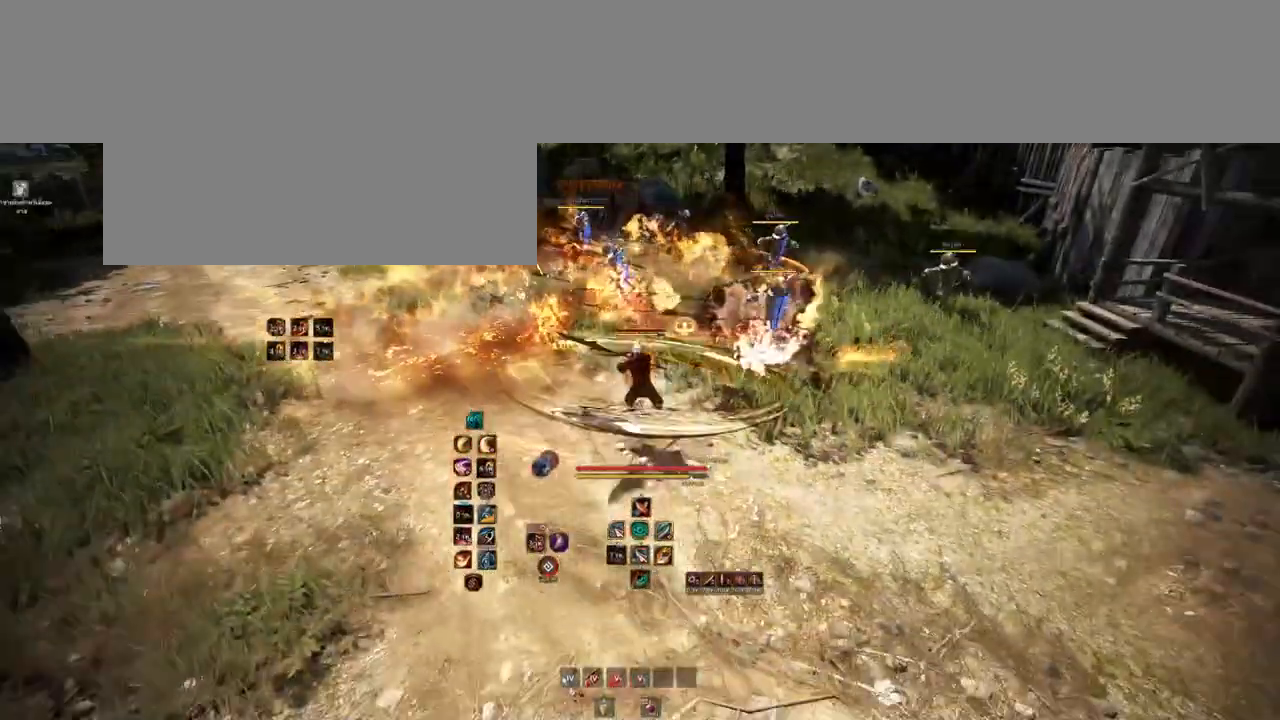
{"keys": [], "mouse": [], "events": []}
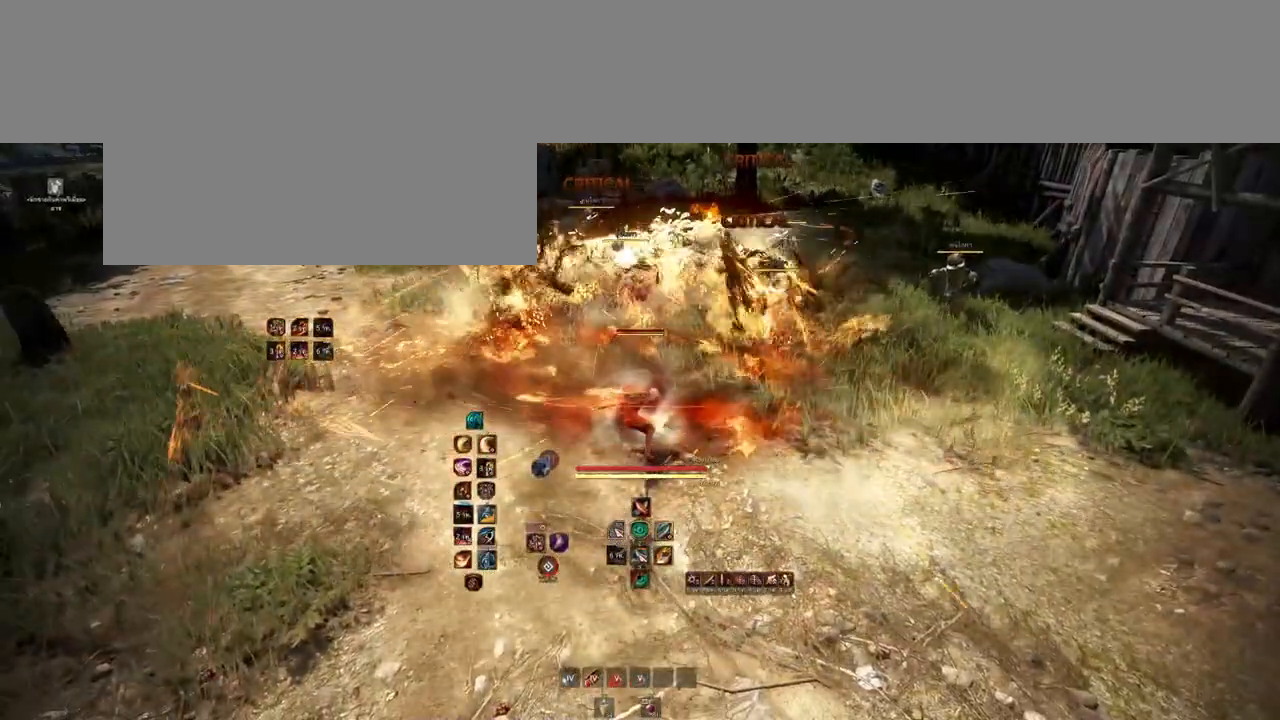
{"keys": [], "mouse": [], "events": []}
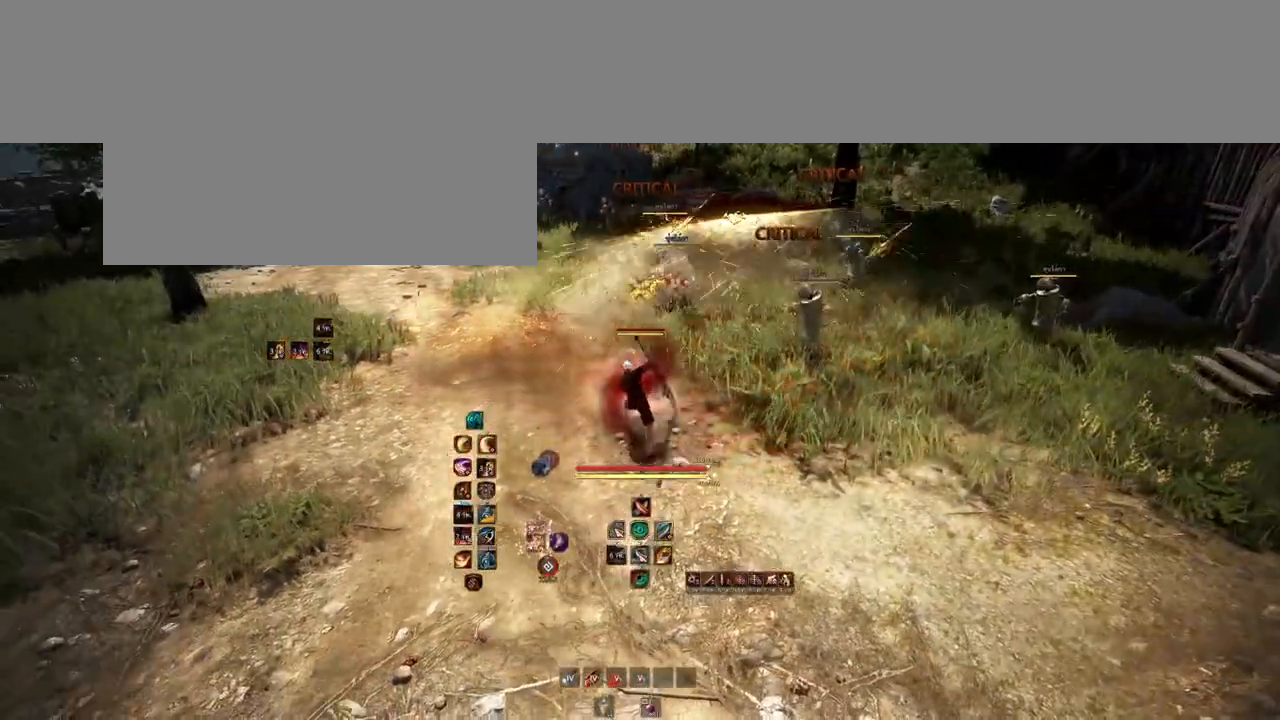
{"keys": [], "mouse": [], "events": [[67, "d", "down"], [117, "mouse_right", "down"], [283, "d", "up"], [283, "mouse_right", "up"]]}
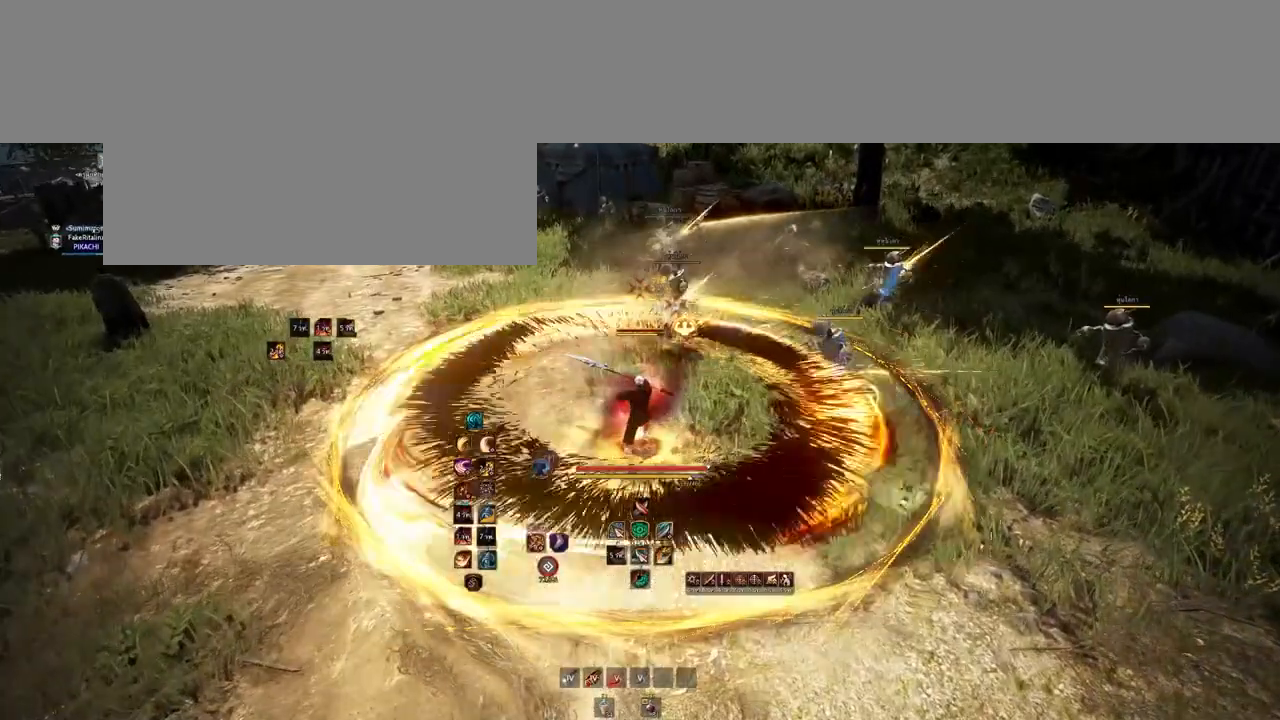
{"keys": [], "mouse": [], "events": []}
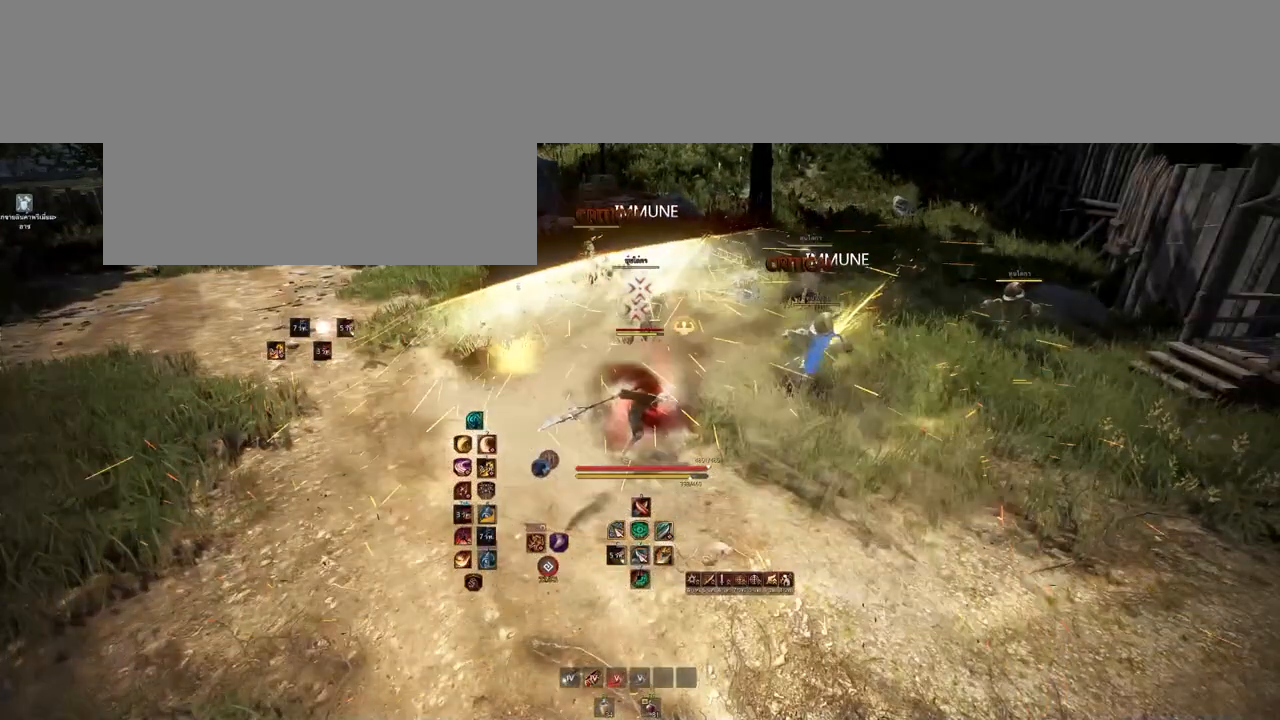
{"keys": [], "mouse": [], "events": []}
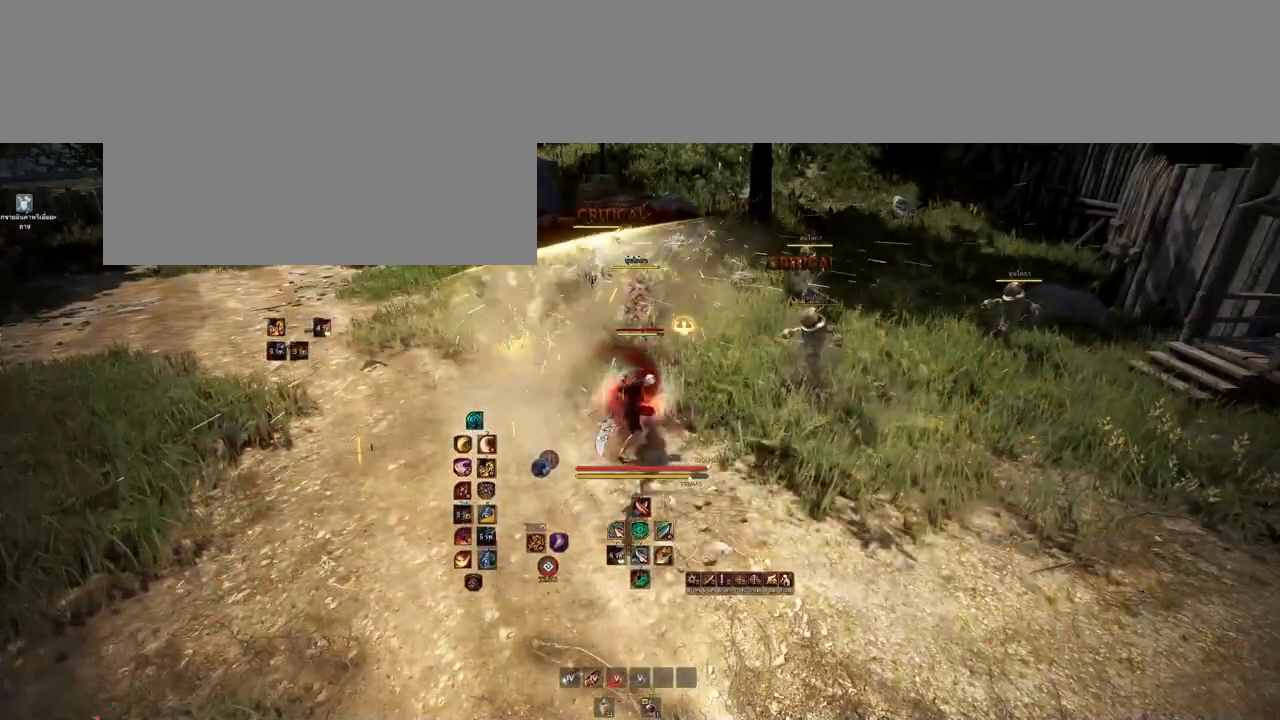
{"keys": [], "mouse": [], "events": []}
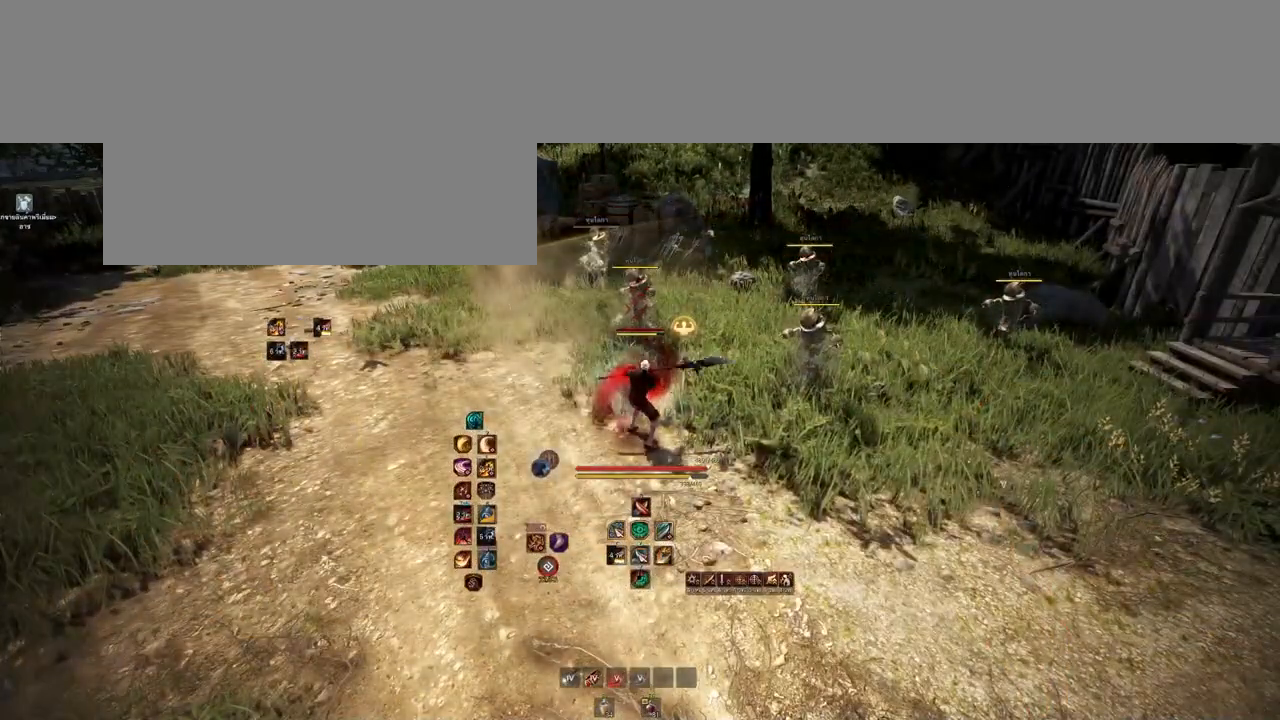
{"keys": [], "mouse": ["mb4"], "events": [[433, "mouse_mb4", "down"]]}
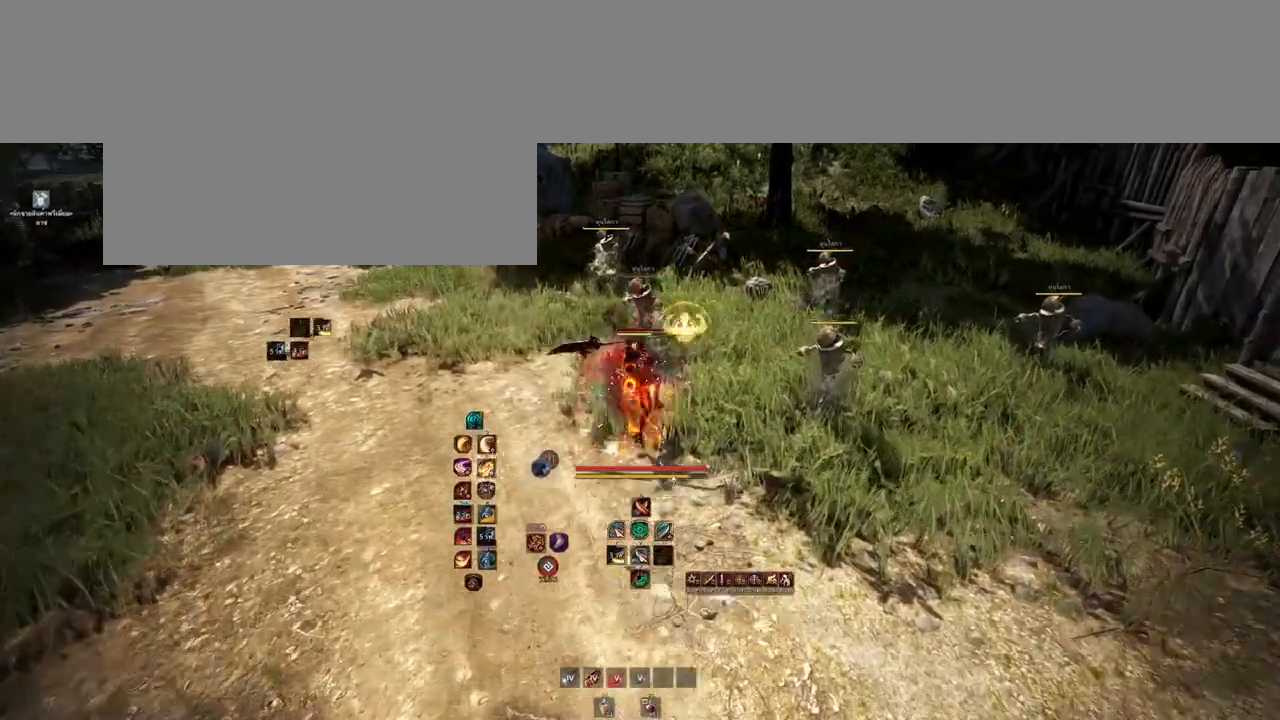
{"keys": [], "mouse": [], "events": [[133, "mouse_mb4", "up"]]}
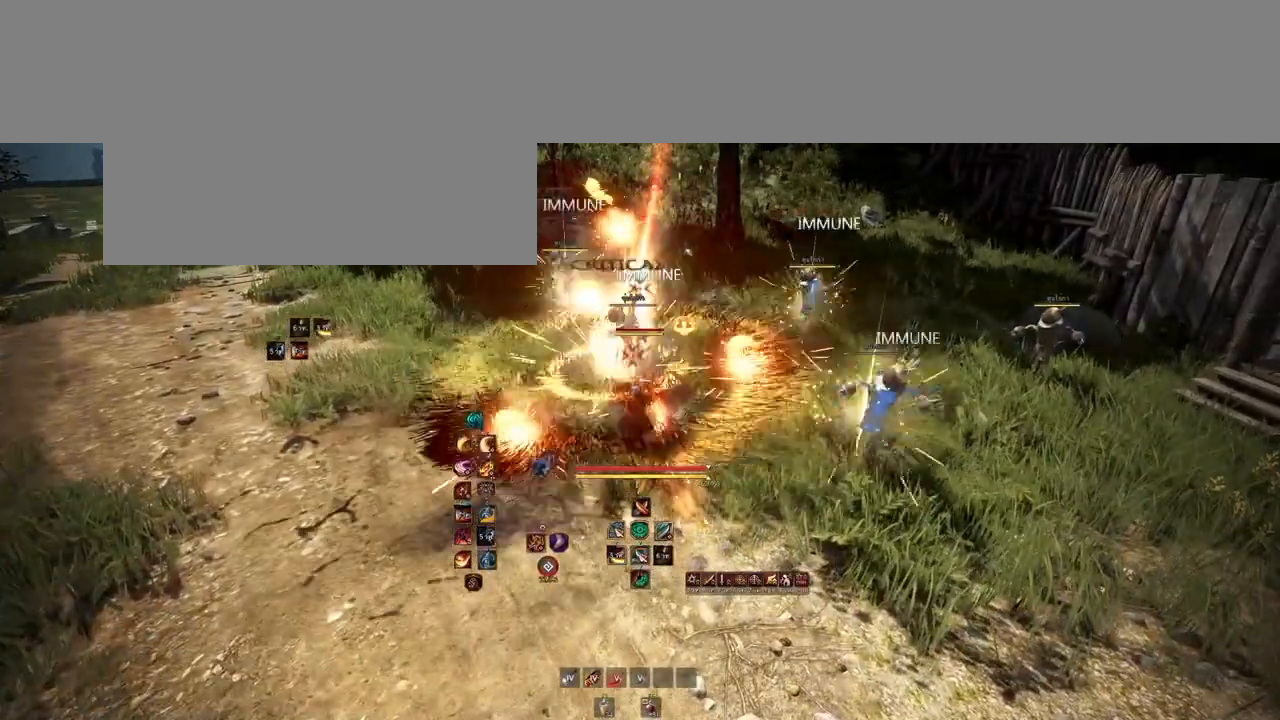
{"keys": ["shift"], "mouse": [], "events": [[100, "shift", "down"]]}
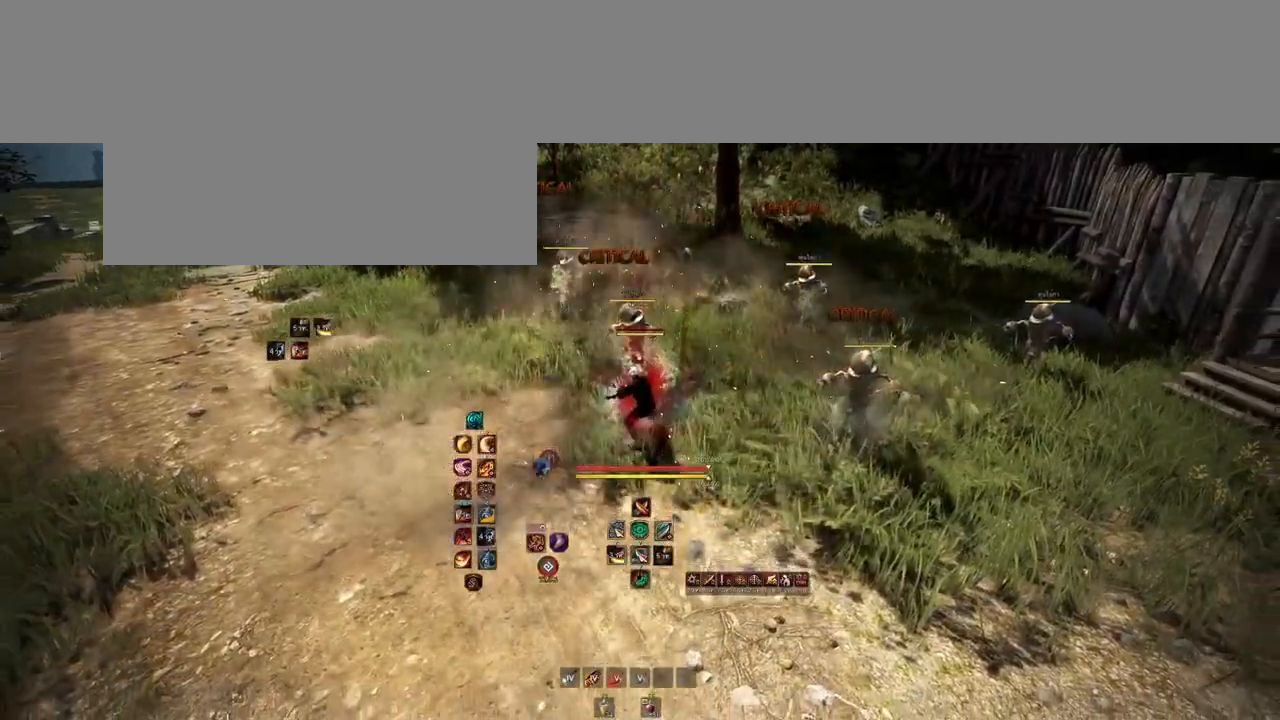
{"keys": ["shift"], "mouse": [], "events": [[267, "mouse_left", "down"], [500, "mouse_left", "up"]]}
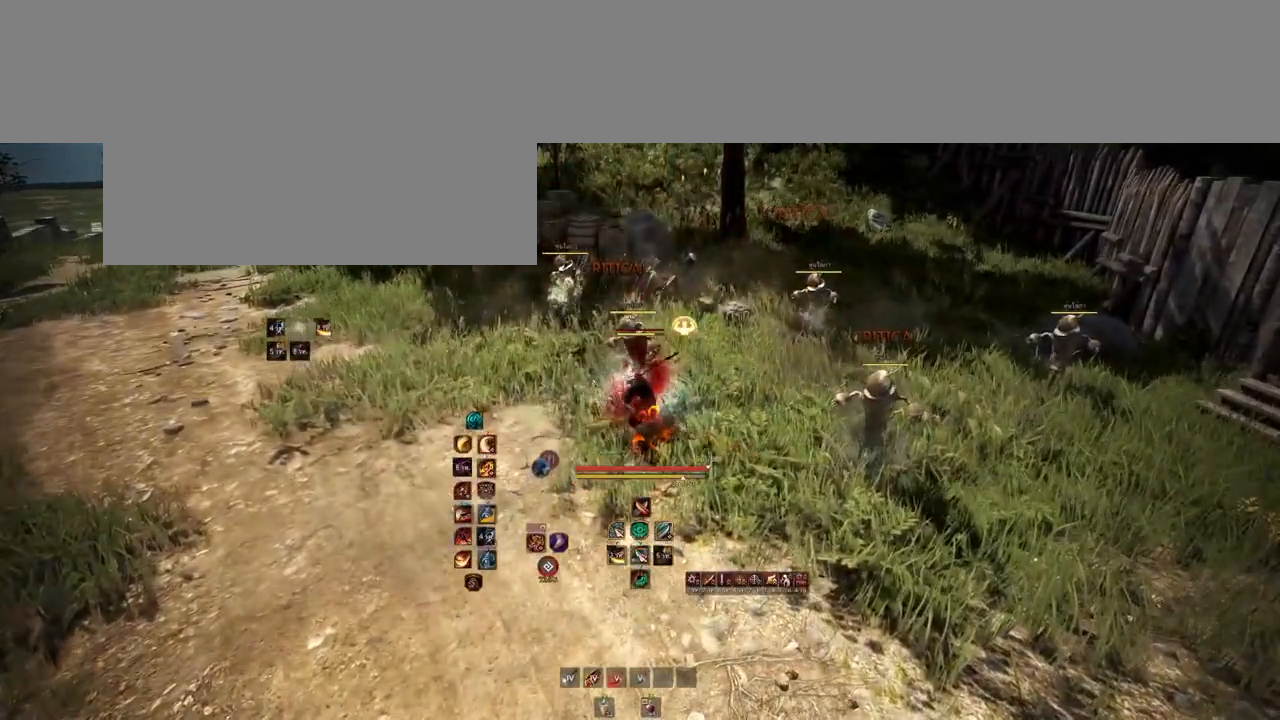
{"keys": [], "mouse": [], "events": [[117, "shift", "up"]]}
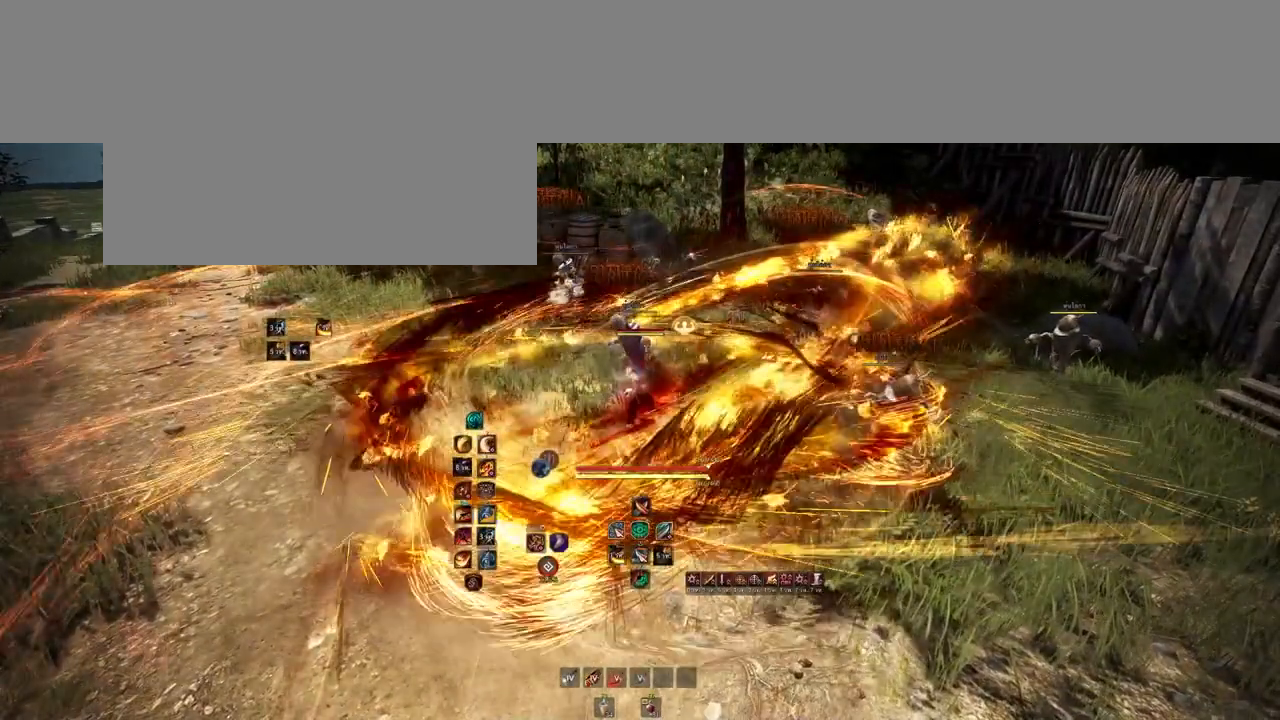
{"keys": [], "mouse": [], "events": []}
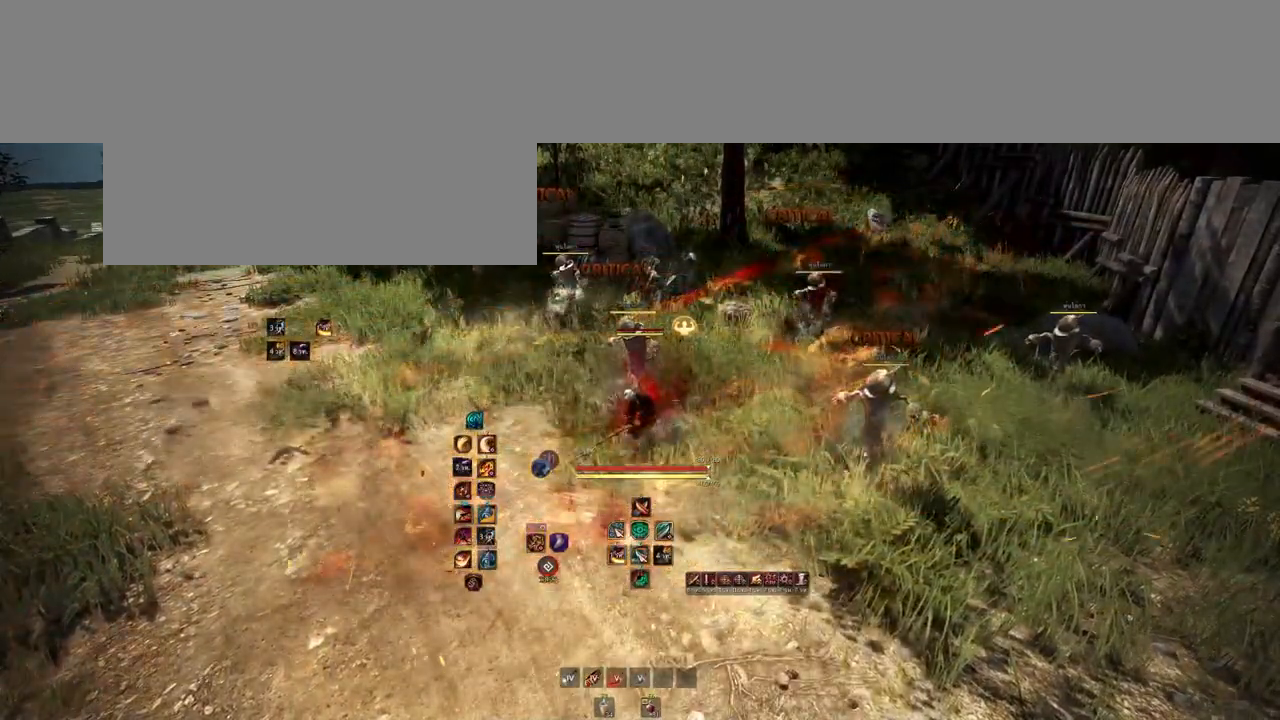
{"keys": [], "mouse": [], "events": [[33, "s", "down"], [50, "e", "down"], [317, "e", "up"], [317, "s", "up"]]}
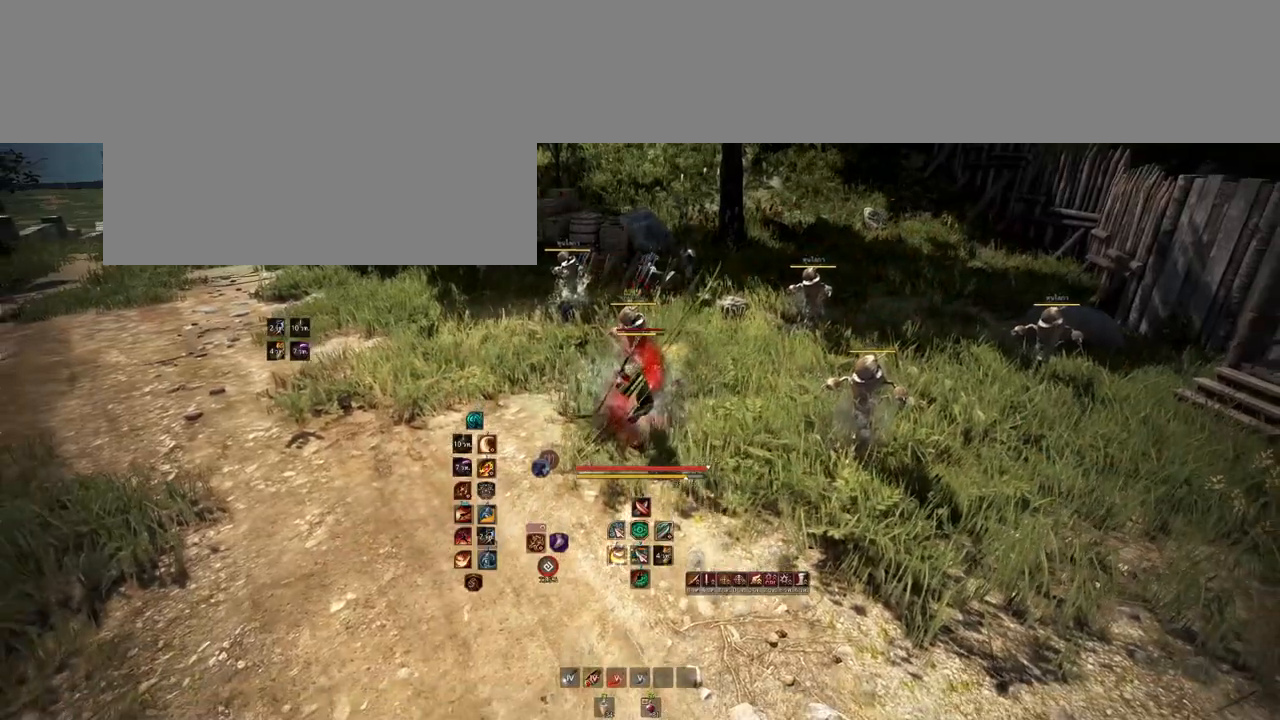
{"keys": [], "mouse": [], "events": []}